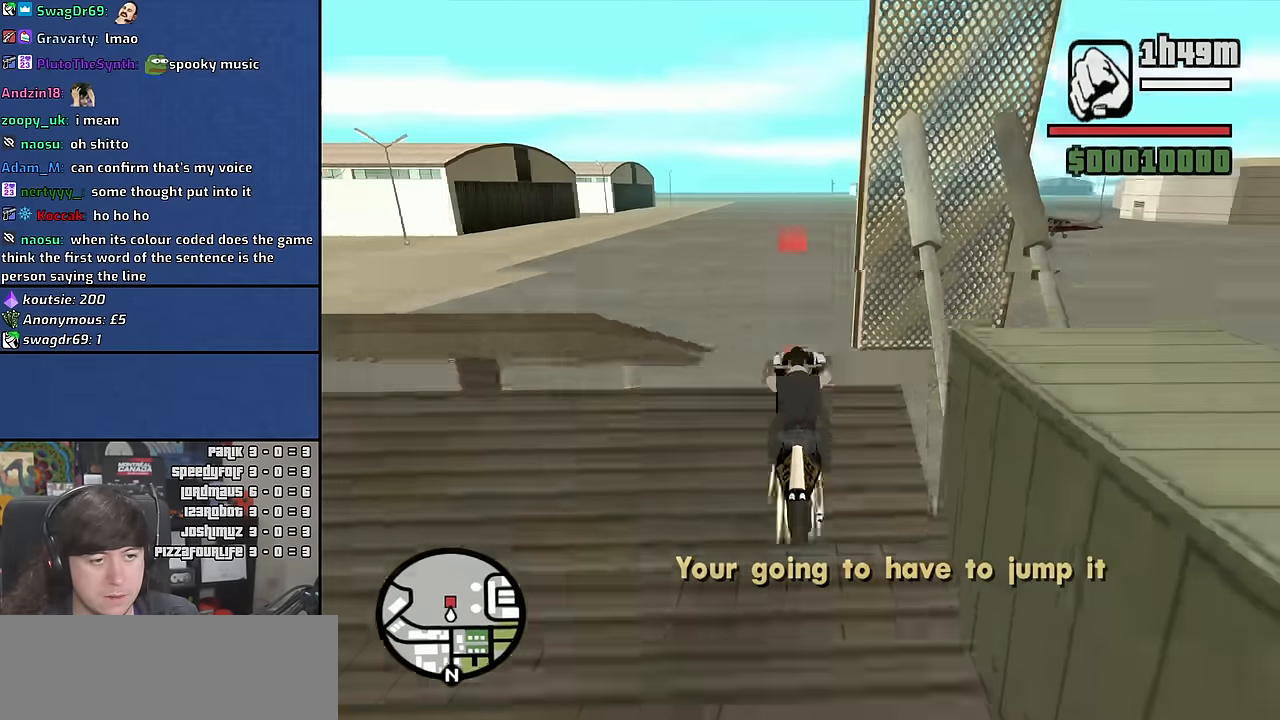
Gameplay with keyboard and mouse; each line is a JSON object with the keys and mouse buttons held at the frame after it. "events" lists presses ("down") and releases ("up") of "1", "2", "3", "4", "5", "6", "a", "alt", "c", "ctrl", "d", "down", "e", "escape", "f", "f1", "f2", "f3", "g", "h", "left", "n", "num2", "q", "r", "right", "s", "shift", "space", "t", "tab", "up", "v", "w", "x", "y", "z" and "mouse_wheel" between this image and that frame as [ms after this image, input, new state], when the widget could be followed in between. "mouse_wheel" = the "wheel" button of the "mouse" list. No other keys are recorded. "wheel" means that the mouse wheel is clicked or scrolled. Mouse movement is not recorded. Not read: other_keys.
{"keys": ["w"], "mouse": [], "events": []}
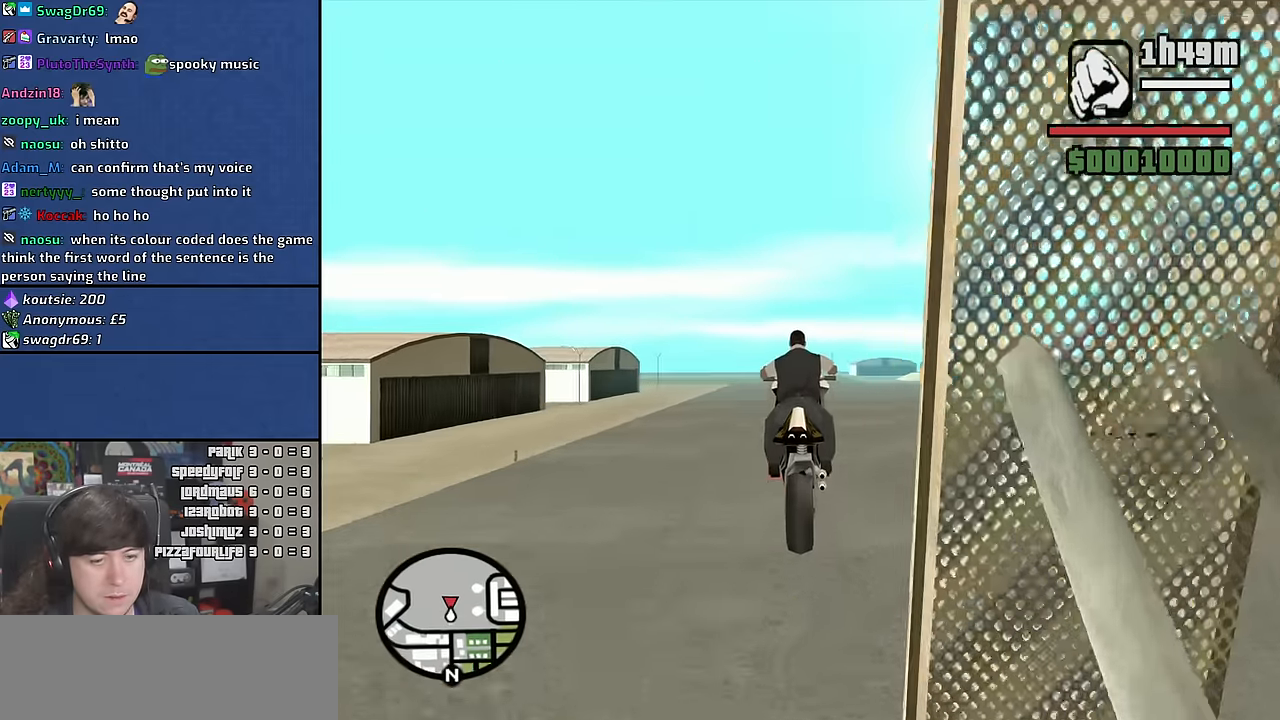
{"keys": ["w"], "mouse": [], "events": [[33, "2", "down"], [133, "2", "up"], [200, "2", "down"], [283, "2", "up"], [366, "2", "down"], [433, "2", "up"]]}
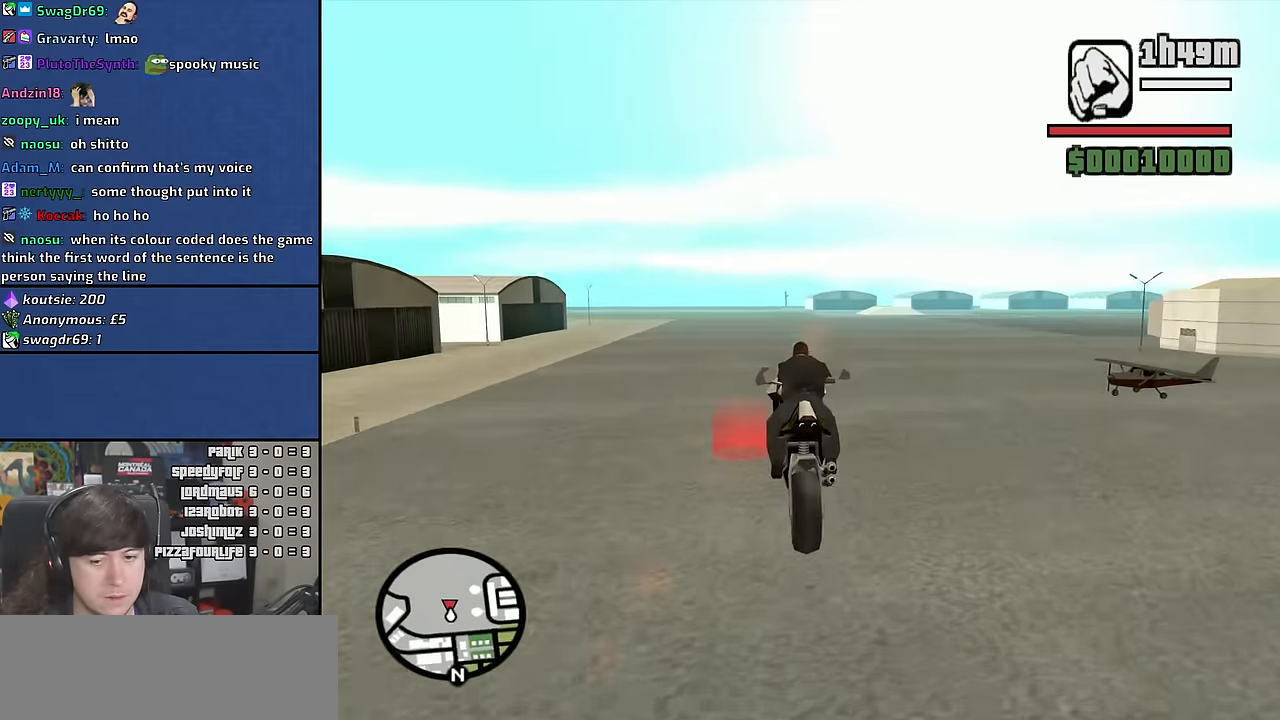
{"keys": ["w"], "mouse": [], "events": [[50, "2", "down"], [83, "2", "up"], [216, "5", "down"], [333, "5", "up"]]}
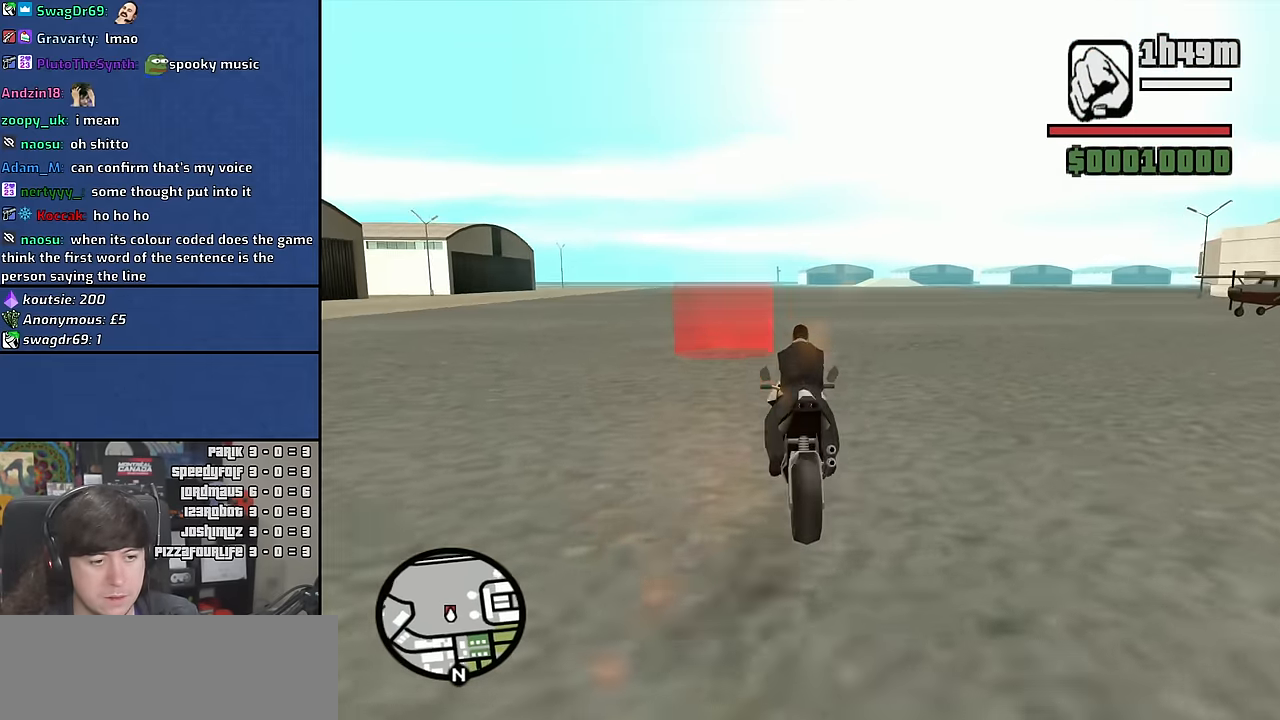
{"keys": ["d", "w"], "mouse": [], "events": [[83, "d", "down"]]}
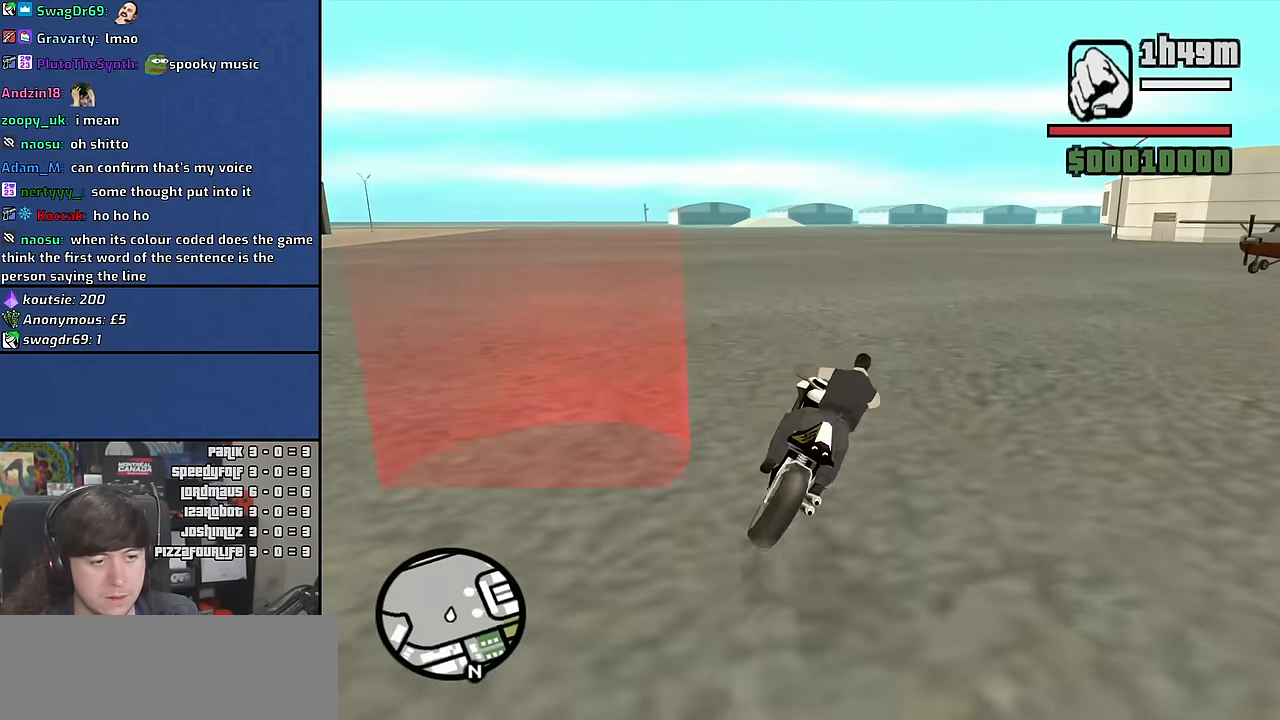
{"keys": ["2", "w"], "mouse": [], "events": [[233, "d", "up"], [300, "a", "down"], [333, "2", "down"], [416, "2", "up"], [450, "a", "up"], [483, "2", "down"]]}
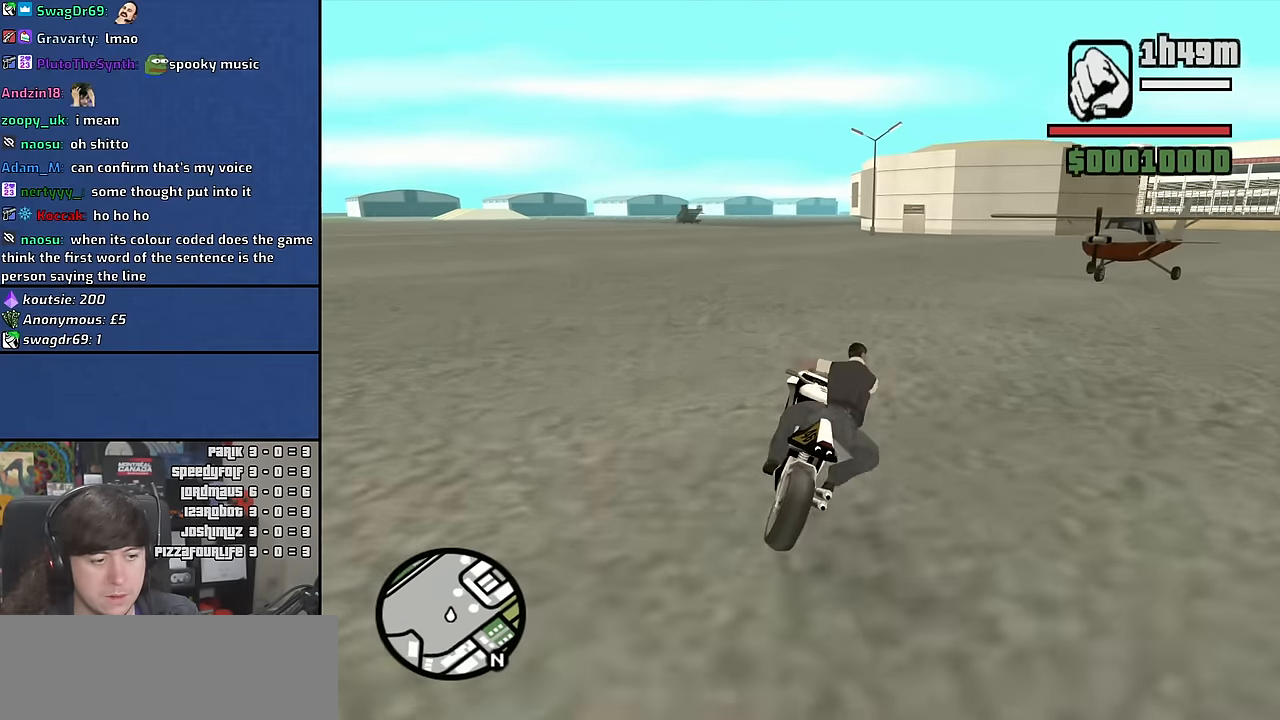
{"keys": ["2", "w"], "mouse": [], "events": [[50, "d", "down"], [133, "2", "up"], [183, "d", "up"], [266, "2", "down"], [350, "2", "up"], [466, "2", "down"]]}
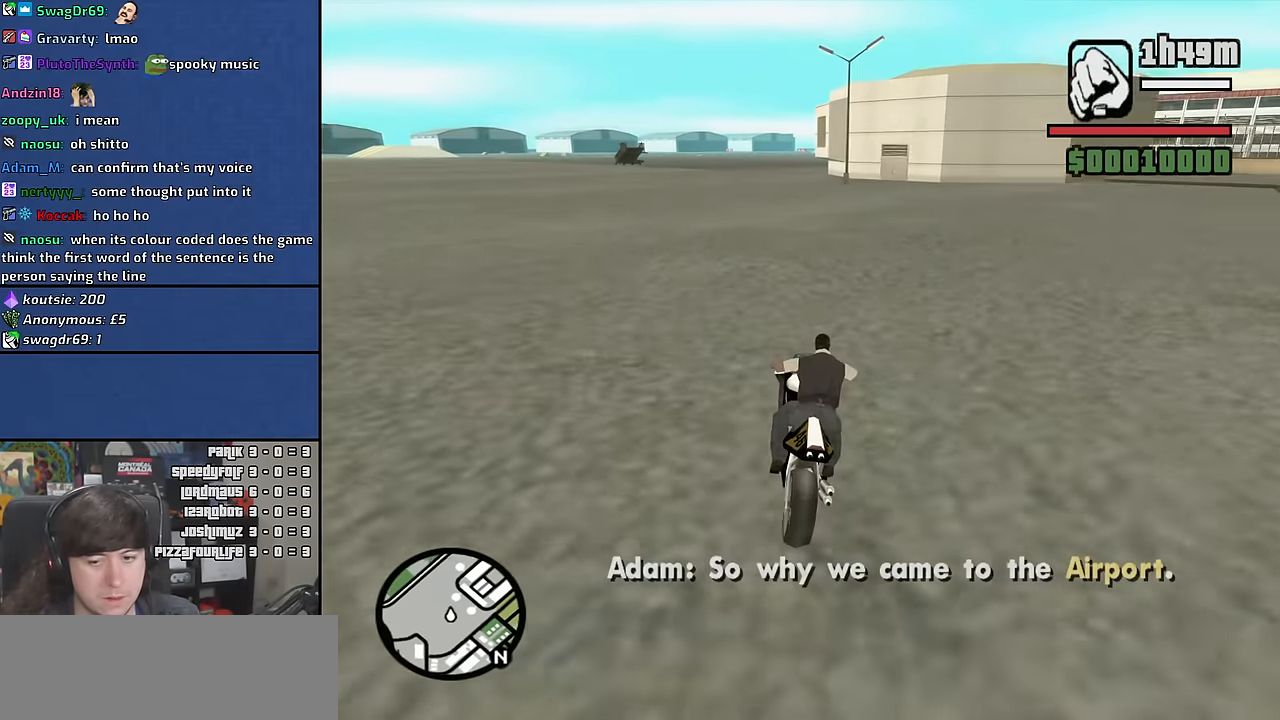
{"keys": ["w"], "mouse": [], "events": [[16, "2", "up"], [100, "2", "down"], [150, "2", "up"], [250, "2", "down"], [300, "2", "up"], [383, "2", "down"], [466, "2", "up"]]}
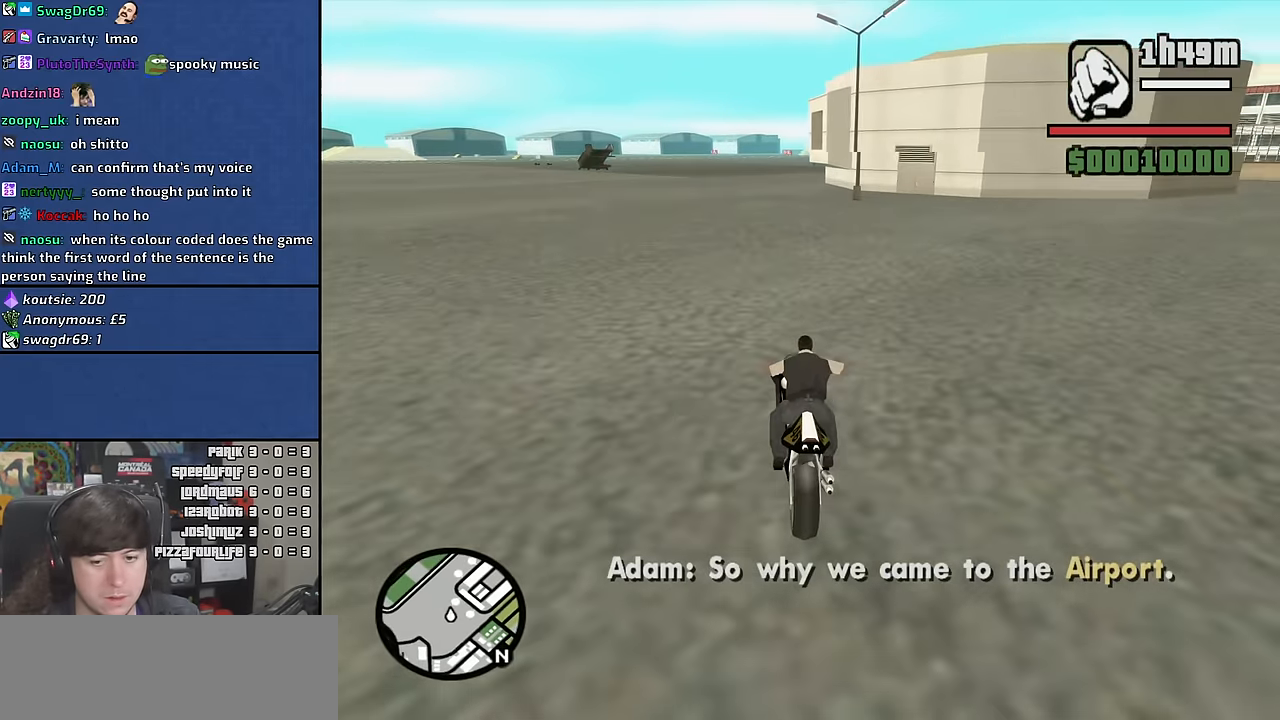
{"keys": ["2", "w"], "mouse": [], "events": [[50, "2", "down"], [116, "2", "up"], [216, "2", "down"], [266, "2", "up"], [350, "2", "down"], [416, "2", "up"], [500, "2", "down"]]}
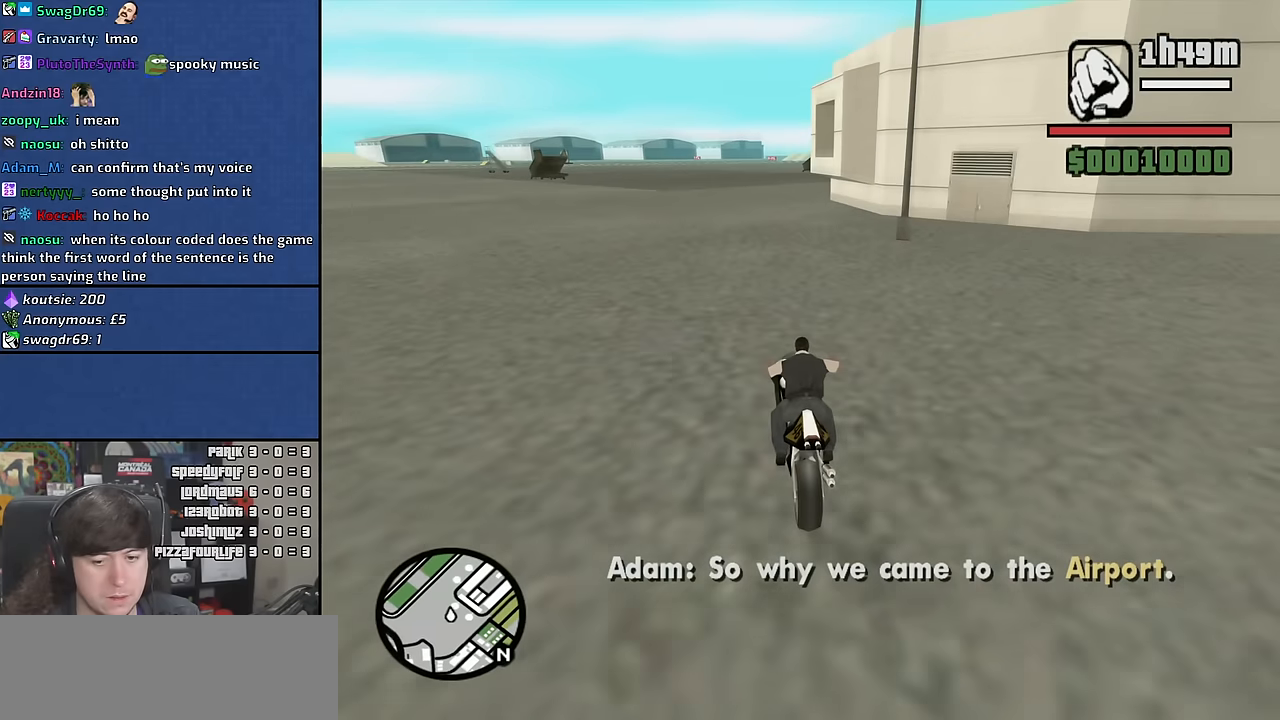
{"keys": ["d", "w"], "mouse": [], "events": [[66, "2", "up"], [150, "2", "down"], [216, "2", "up"], [316, "2", "down"], [350, "d", "down"], [366, "2", "up"]]}
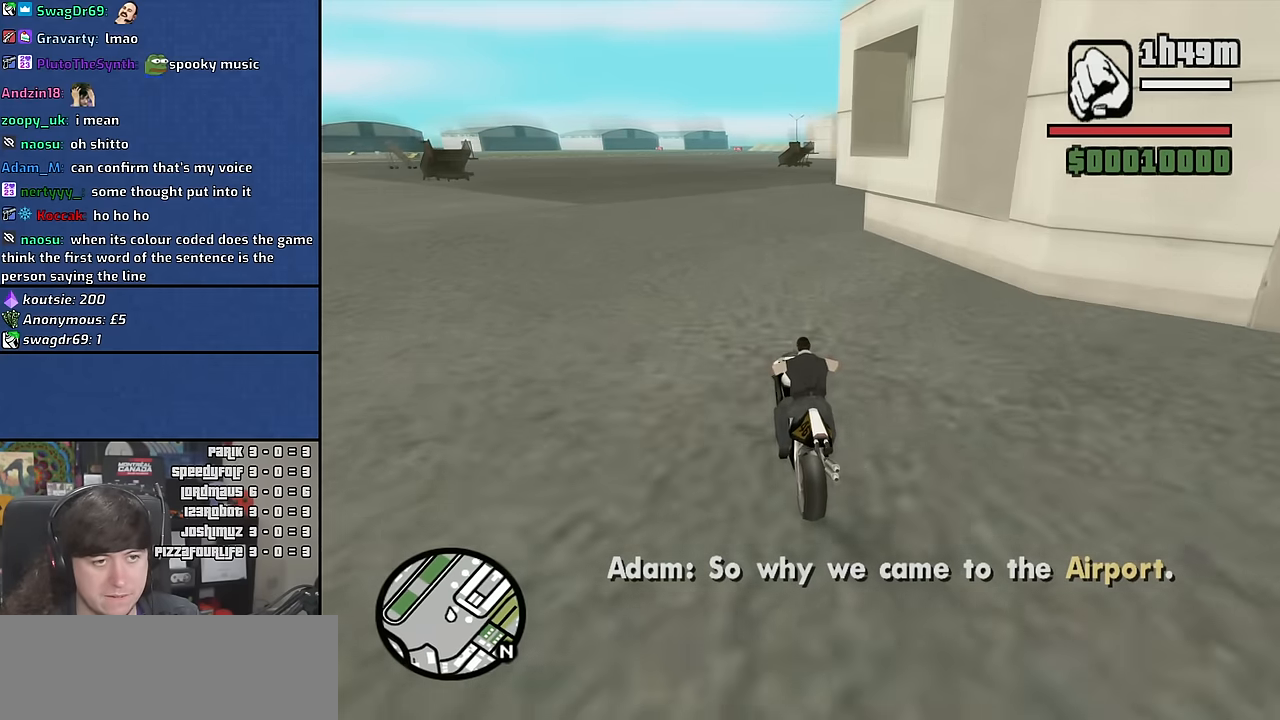
{"keys": ["w"], "mouse": [], "events": [[50, "2", "down"], [116, "2", "up"], [233, "2", "down"], [333, "2", "up"], [366, "d", "up"], [450, "2", "down"], [483, "2", "up"]]}
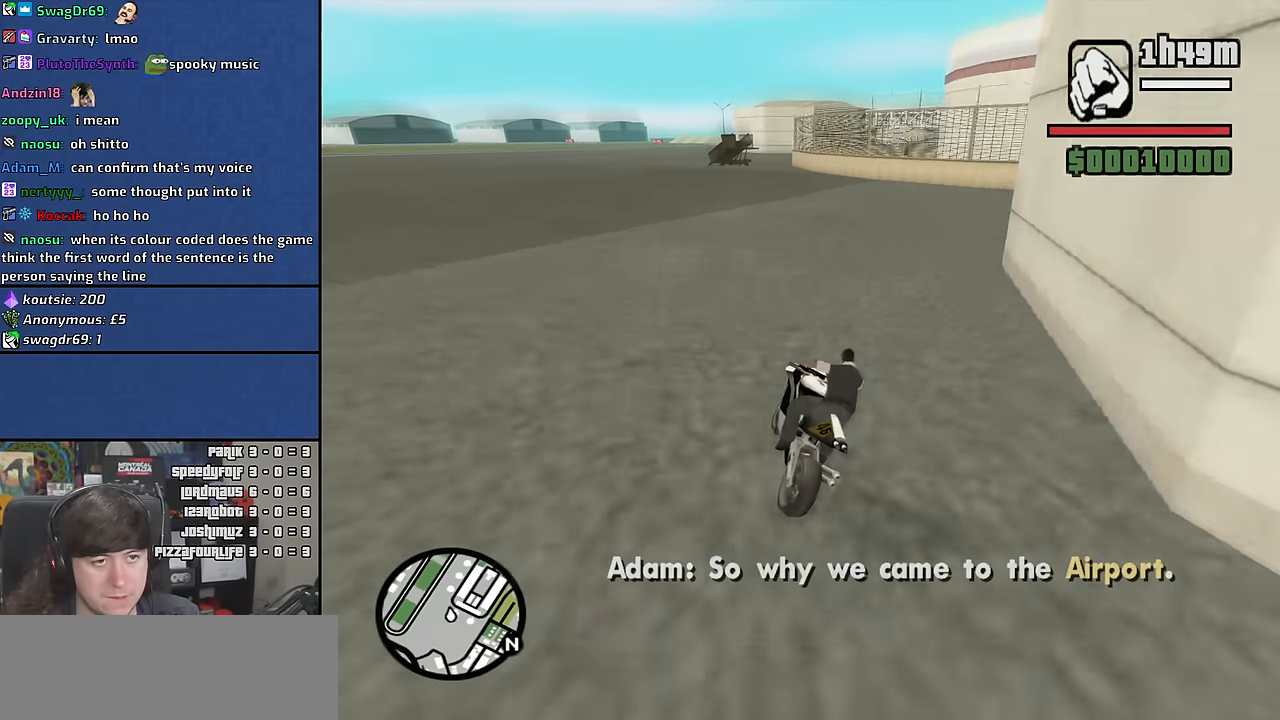
{"keys": ["d", "w"], "mouse": [], "events": [[100, "2", "down"], [133, "2", "up"], [233, "2", "down"], [316, "2", "up"], [416, "2", "down"], [466, "2", "up"], [500, "d", "down"]]}
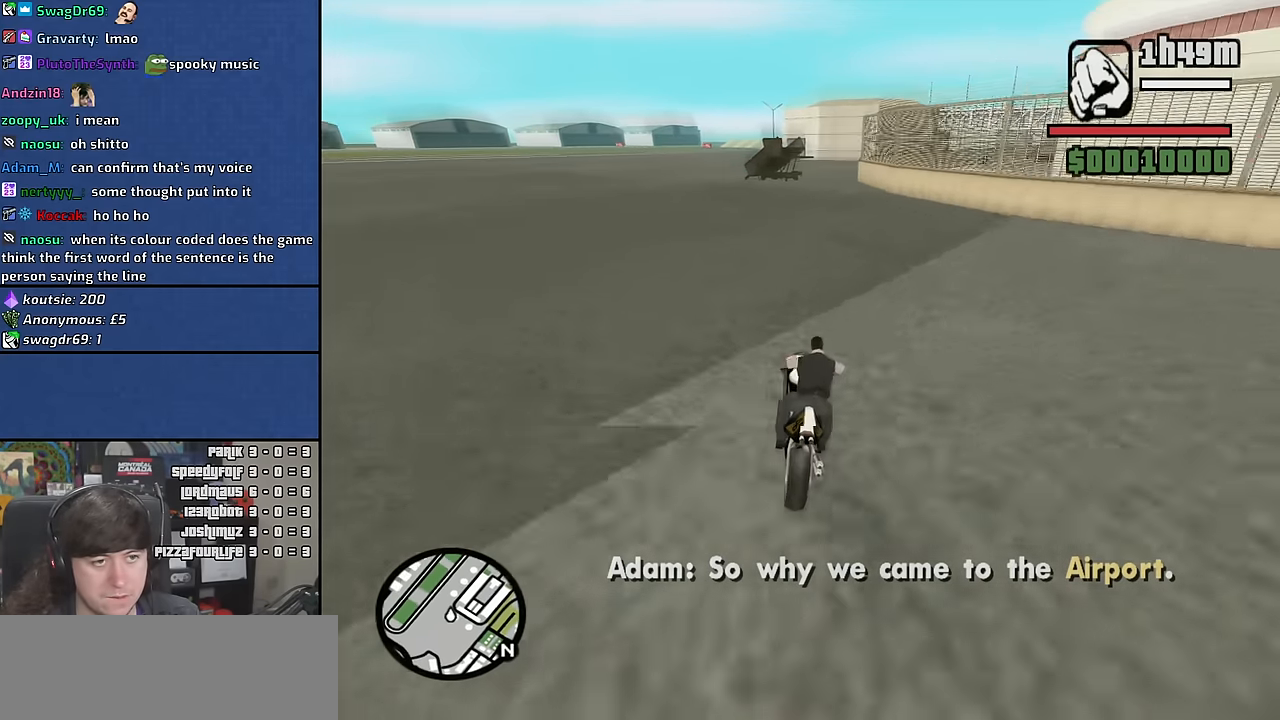
{"keys": ["w"], "mouse": [], "events": [[133, "2", "down"], [216, "2", "up"], [316, "2", "down"], [400, "d", "up"], [433, "2", "up"]]}
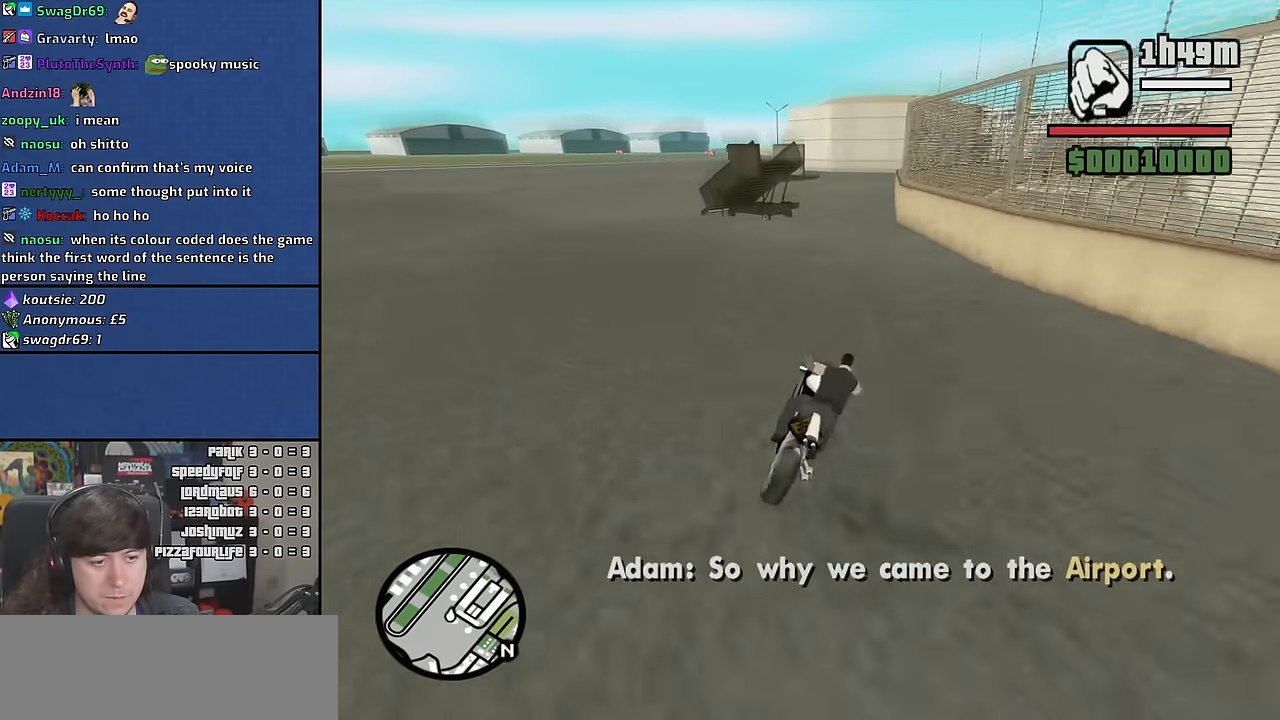
{"keys": ["a", "w"], "mouse": [], "events": [[133, "a", "down"]]}
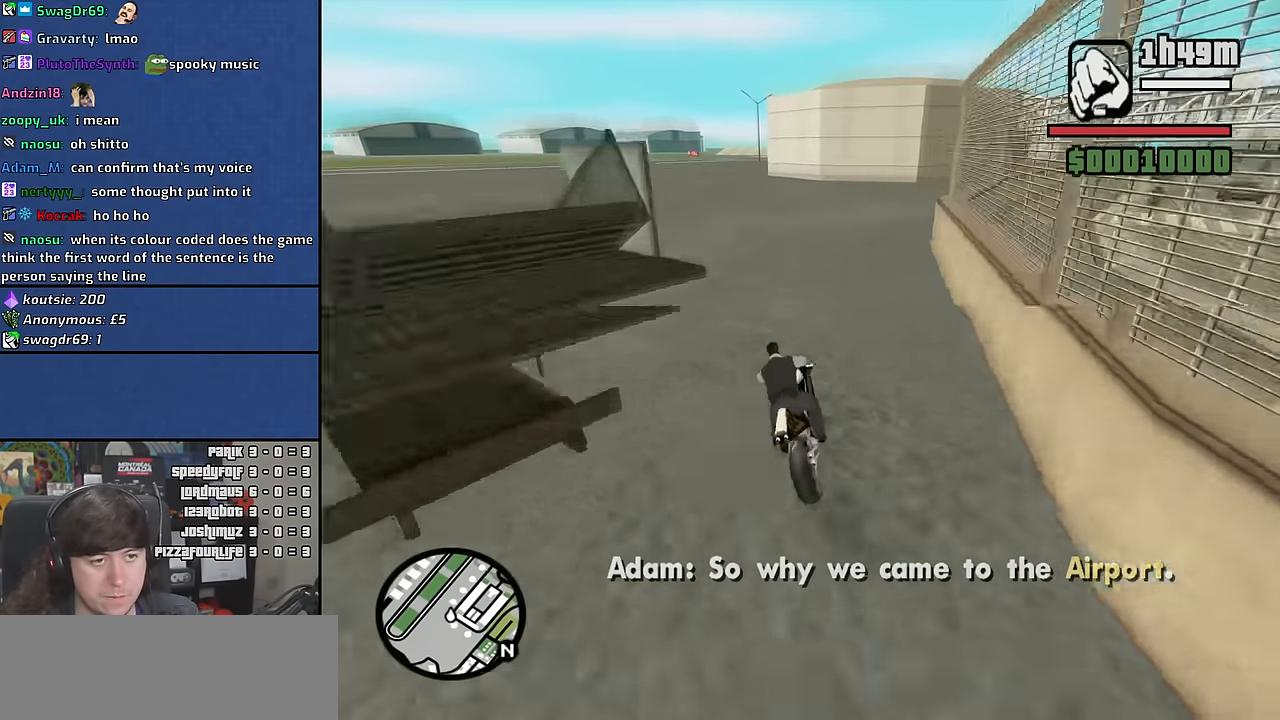
{"keys": ["2", "w"], "mouse": [], "events": [[416, "2", "down"], [466, "a", "up"]]}
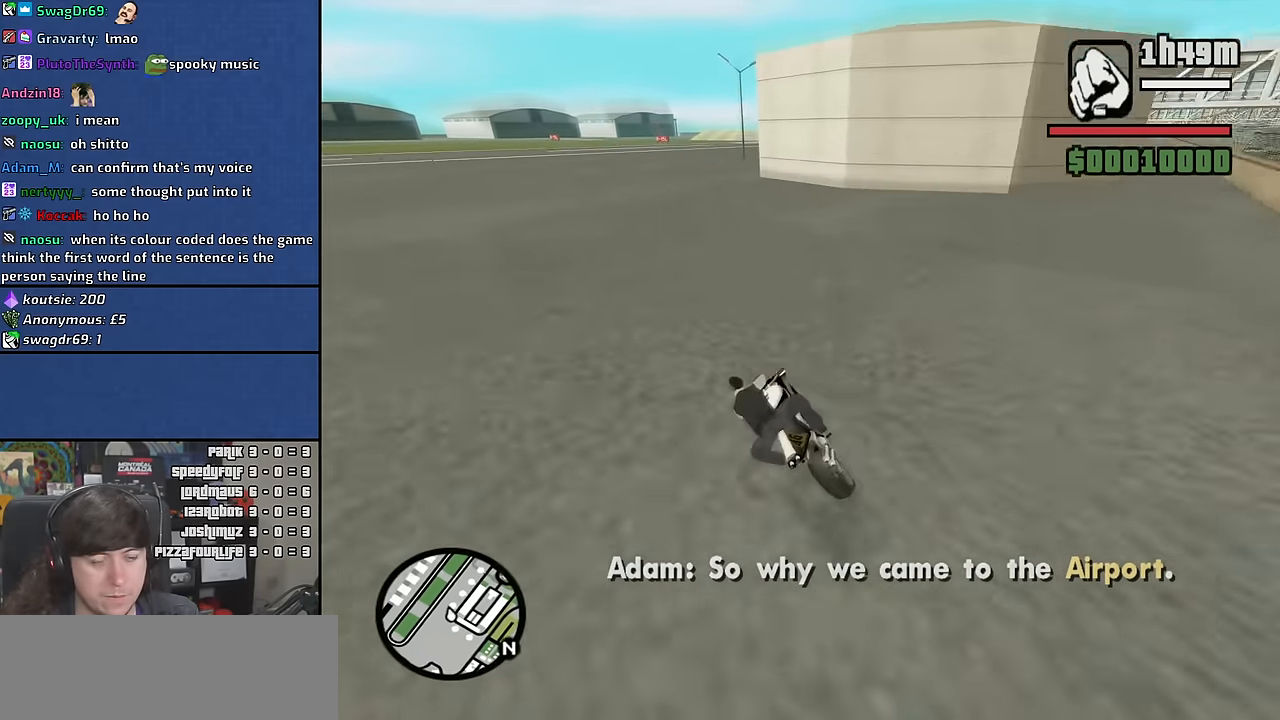
{"keys": ["d", "w"], "mouse": [], "events": [[33, "2", "up"], [50, "d", "down"]]}
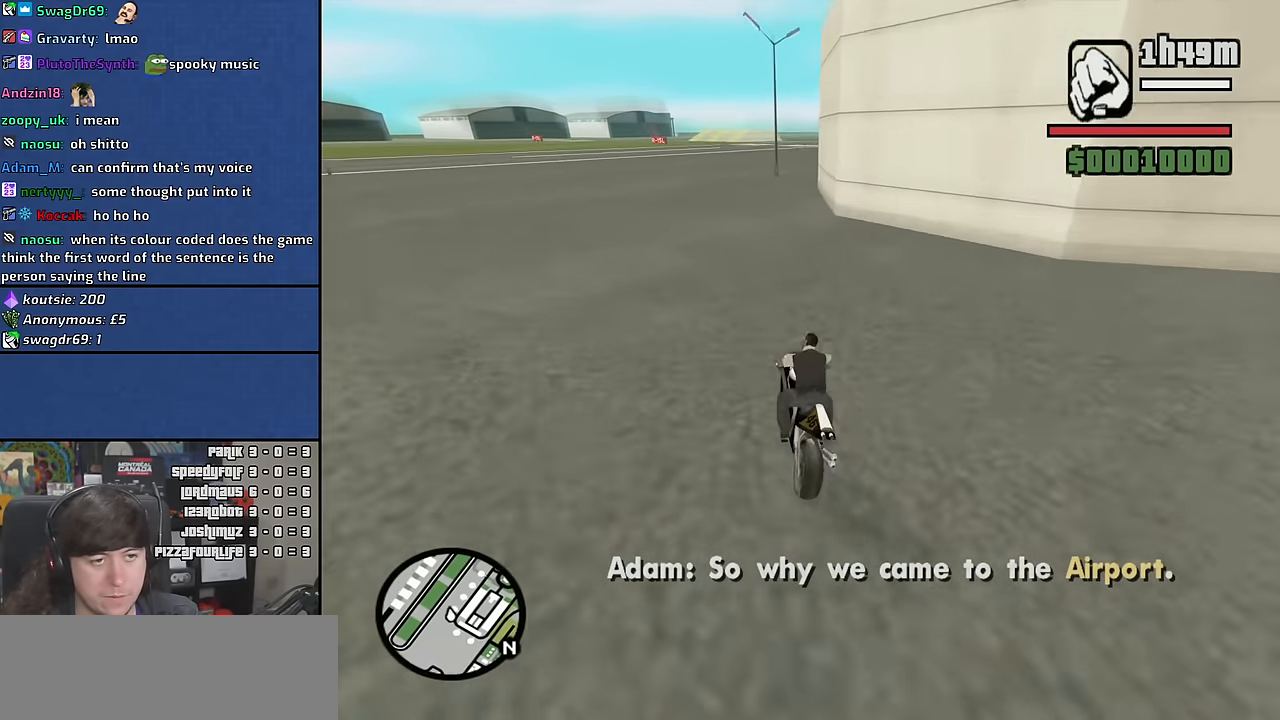
{"keys": ["d", "w"], "mouse": [], "events": []}
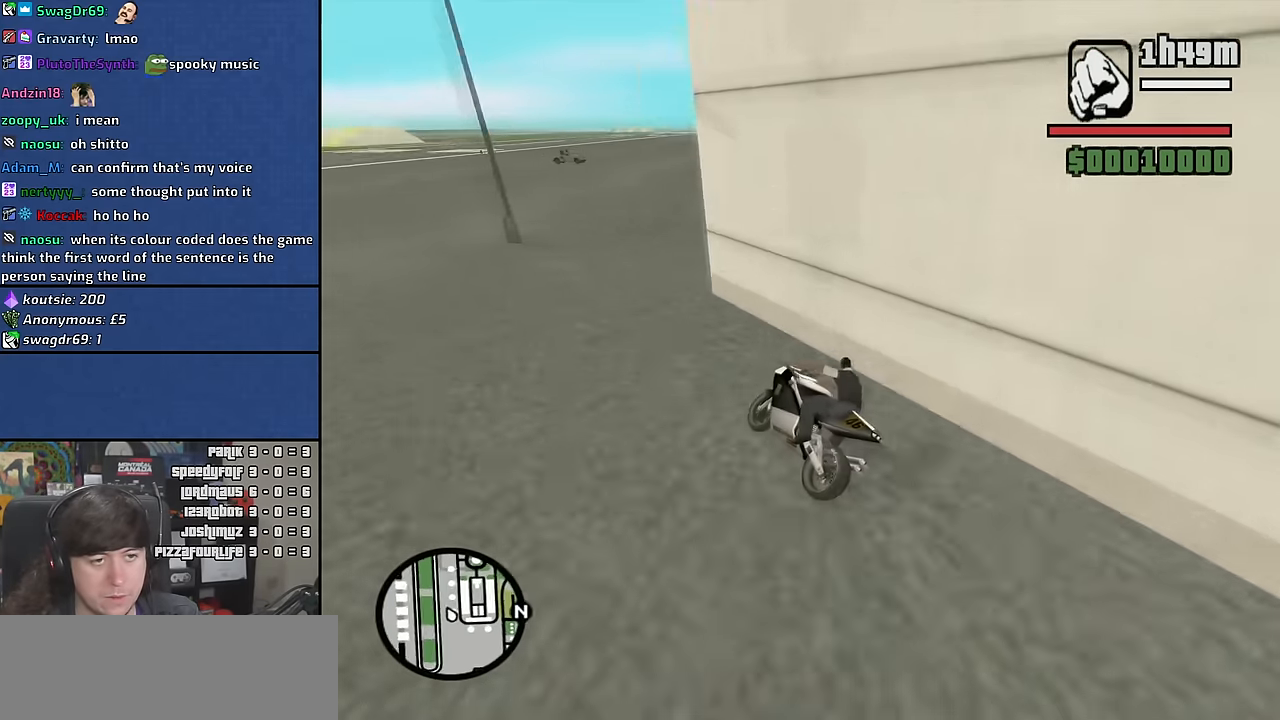
{"keys": ["d", "w"], "mouse": [], "events": []}
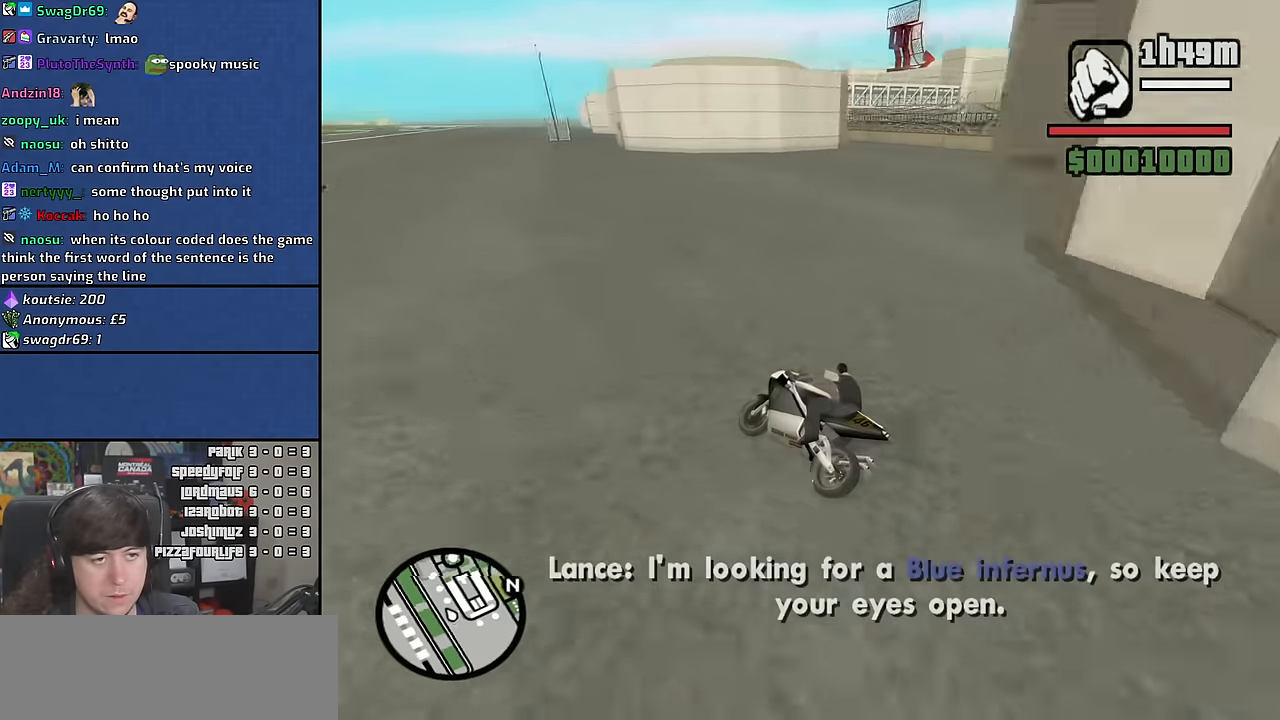
{"keys": ["w"], "mouse": [], "events": [[216, "d", "up"]]}
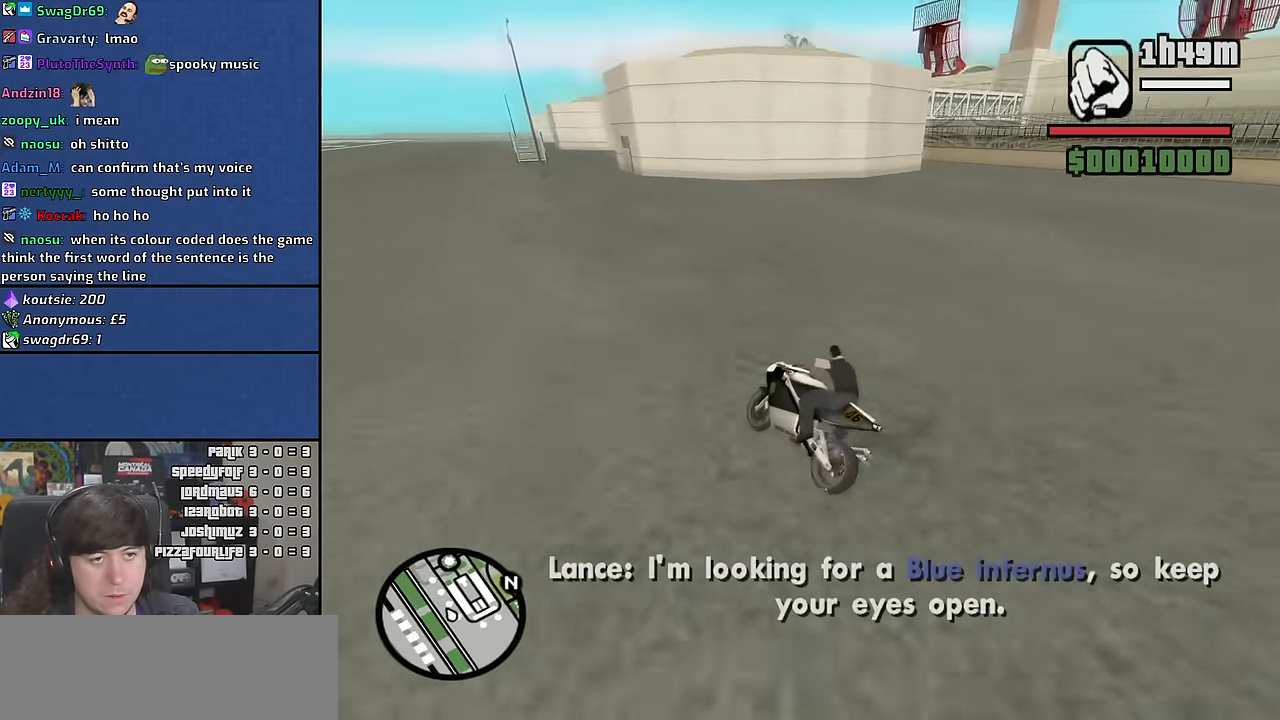
{"keys": ["a", "w"], "mouse": [], "events": [[50, "a", "down"]]}
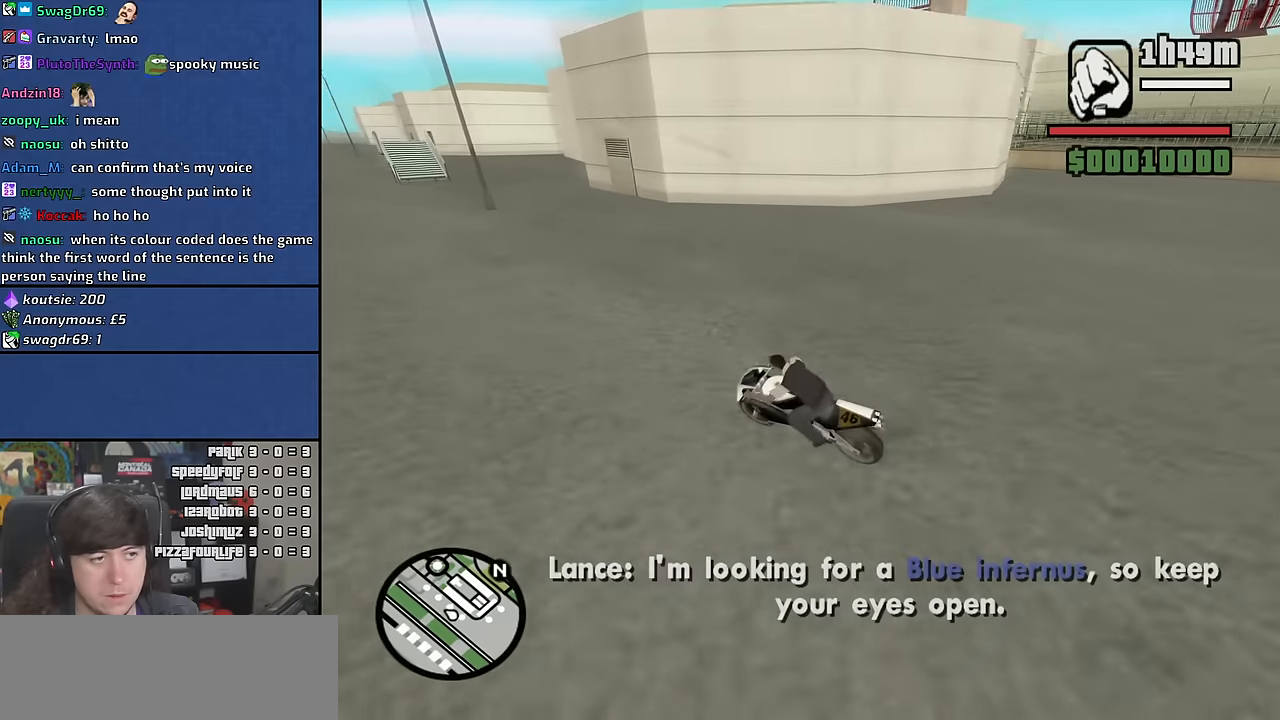
{"keys": ["d", "s"], "mouse": [], "events": [[50, "w", "up"], [183, "a", "up"], [317, "s", "down"], [400, "d", "down"]]}
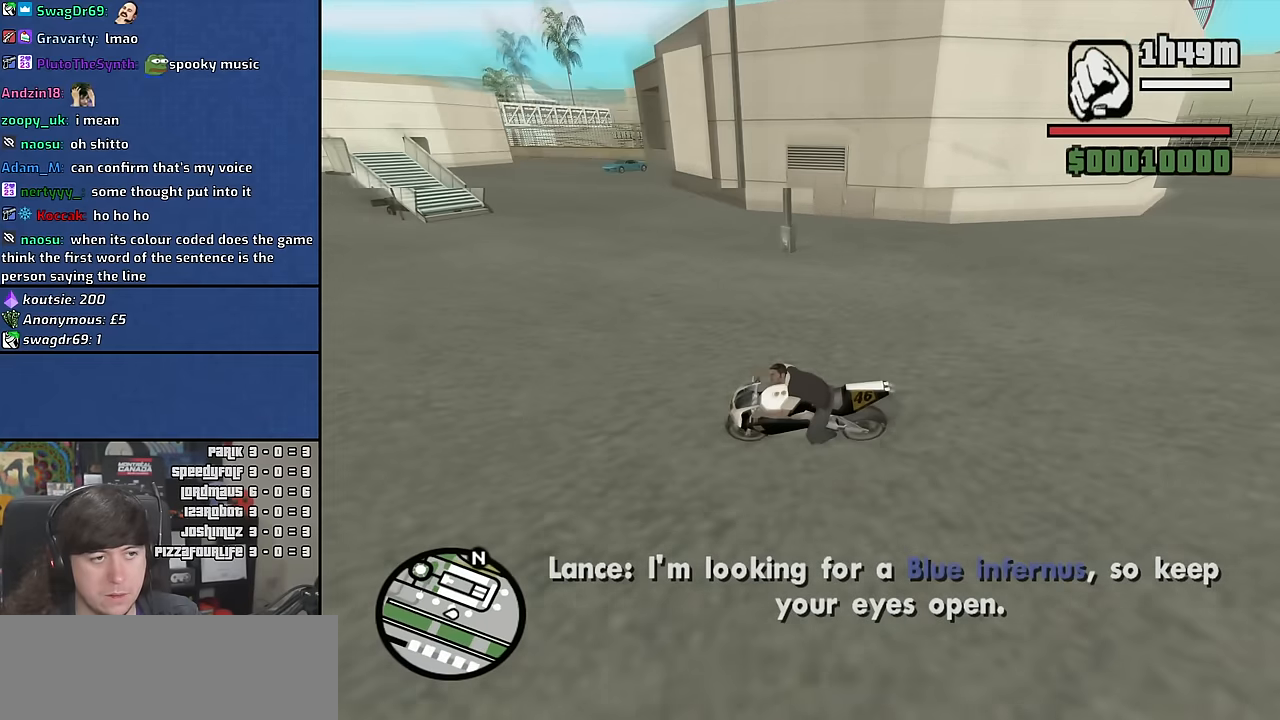
{"keys": ["d"], "mouse": [], "events": [[17, "space", "down"], [183, "s", "up"], [183, "space", "up"]]}
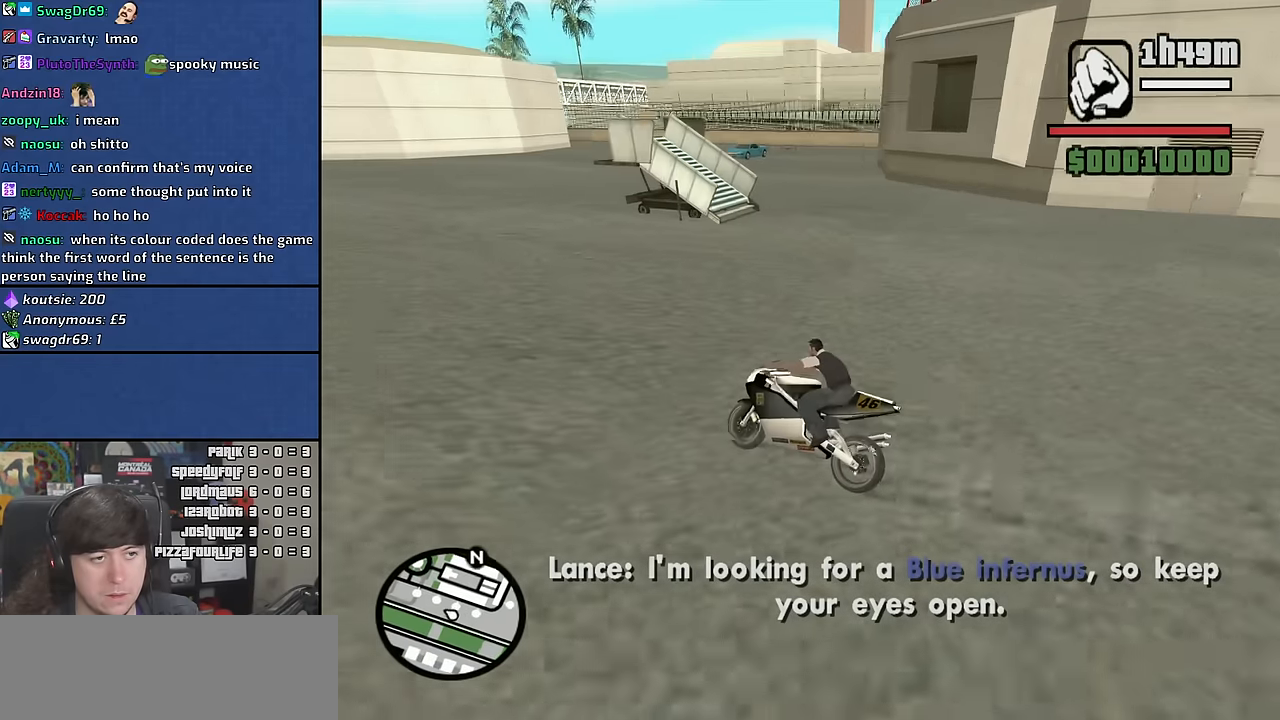
{"keys": ["d", "space"], "mouse": [], "events": [[83, "w", "down"], [383, "w", "up"], [500, "space", "down"]]}
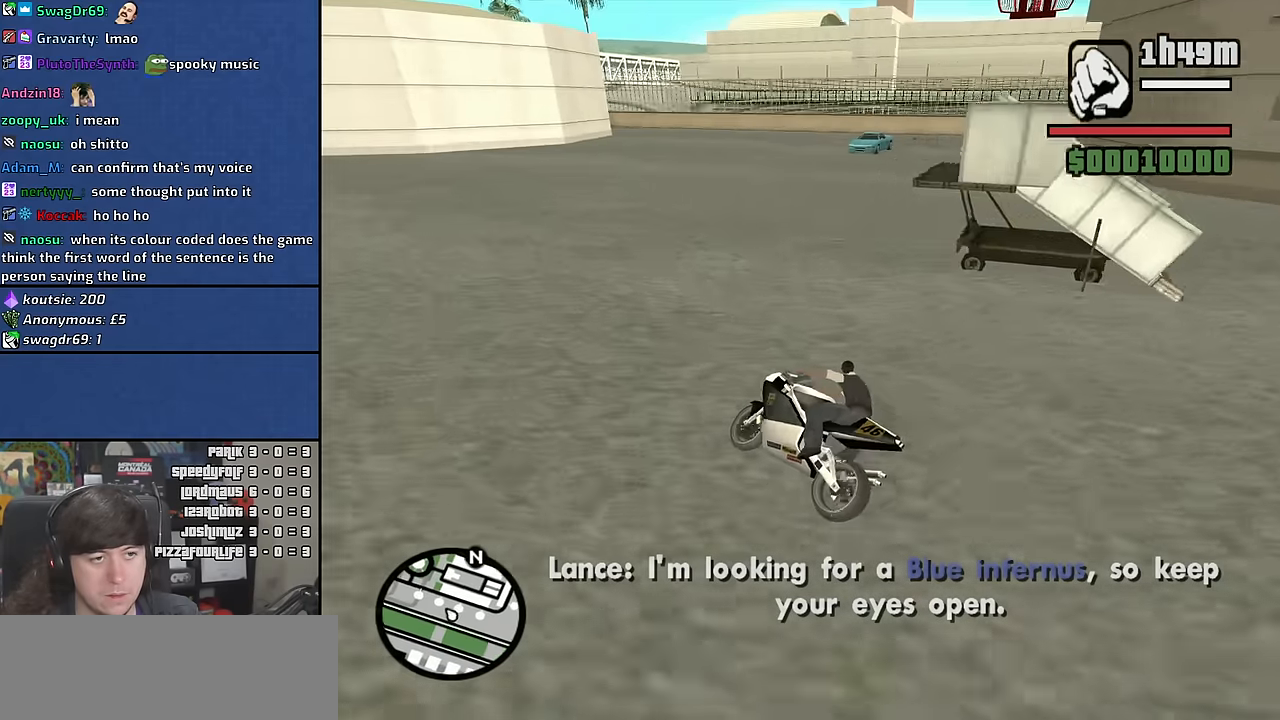
{"keys": ["d"], "mouse": [], "events": [[17, "5", "down"], [100, "space", "up"], [167, "5", "up"]]}
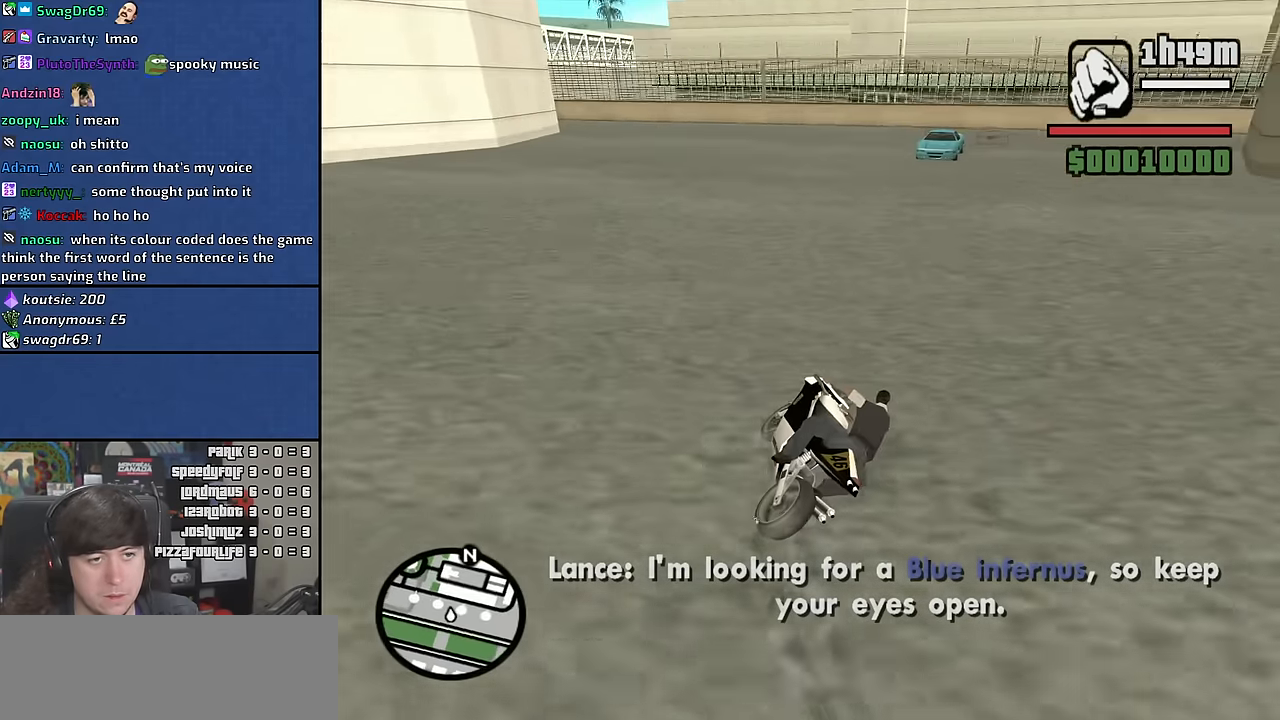
{"keys": ["d"], "mouse": [], "events": [[50, "w", "down"], [283, "w", "up"]]}
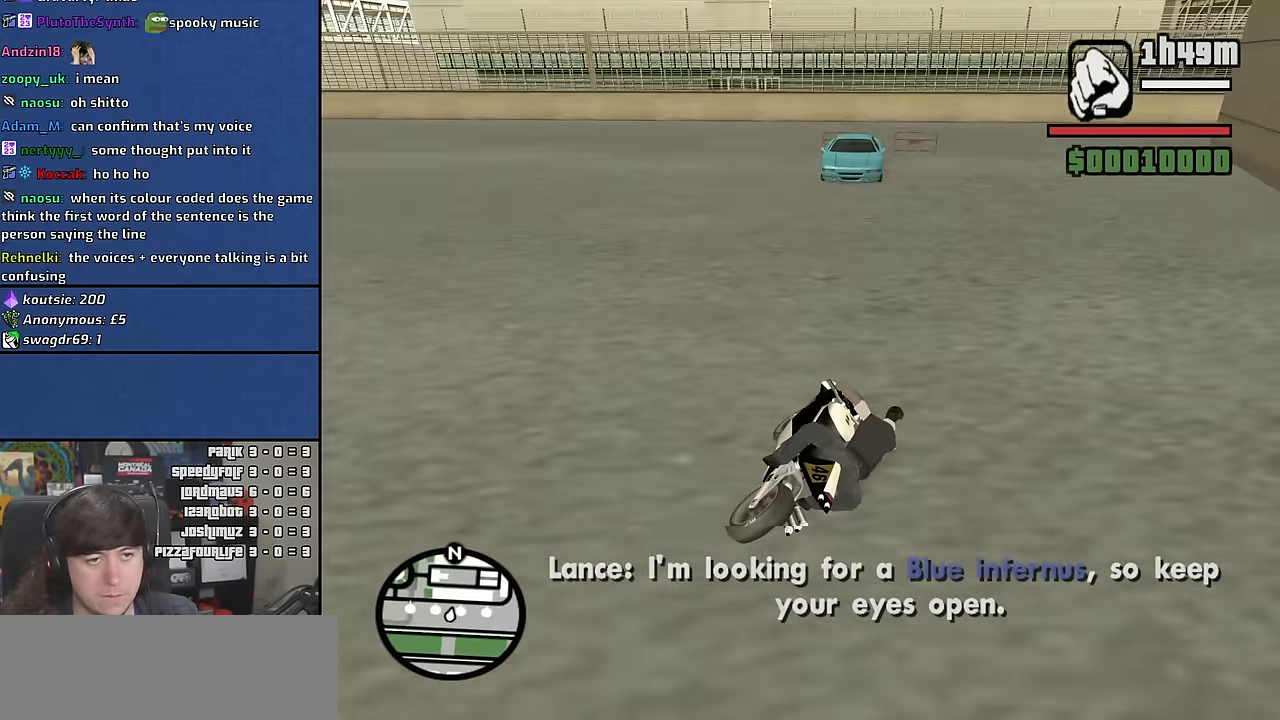
{"keys": ["s"], "mouse": [], "events": [[33, "d", "up"], [67, "a", "down"], [233, "a", "up"], [500, "s", "down"]]}
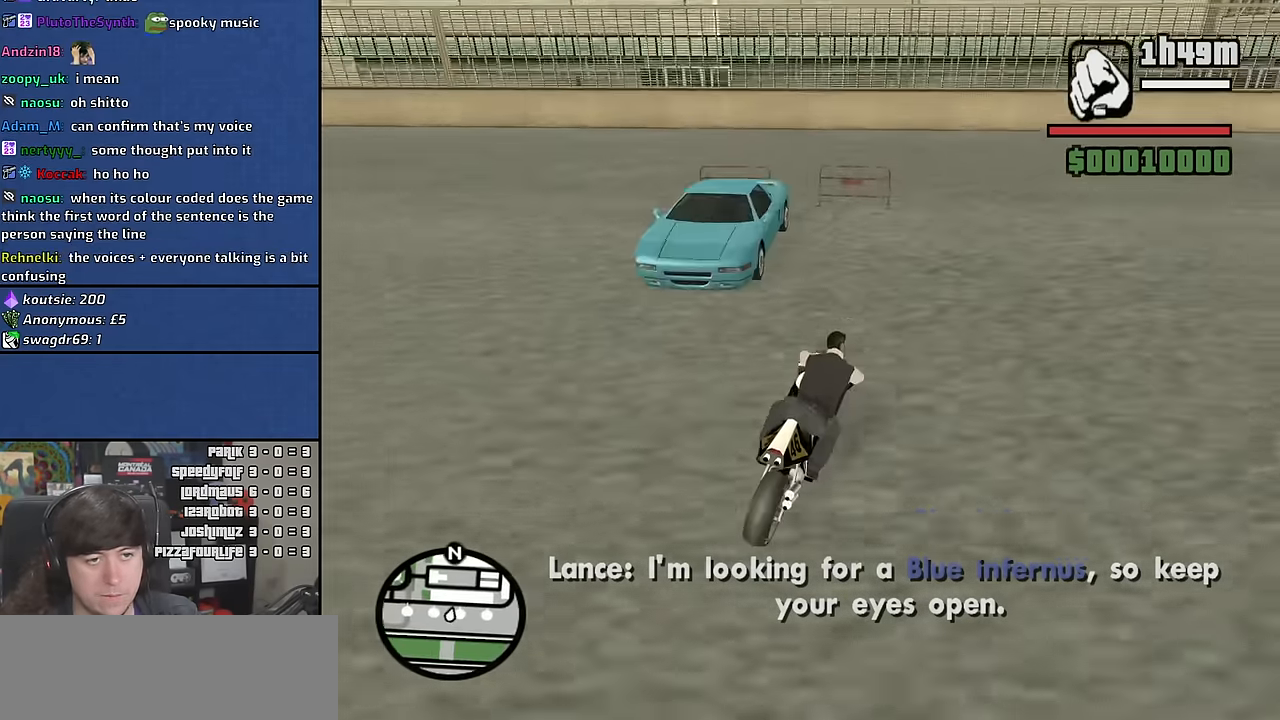
{"keys": ["f", "s"], "mouse": [], "events": [[283, "f", "down"]]}
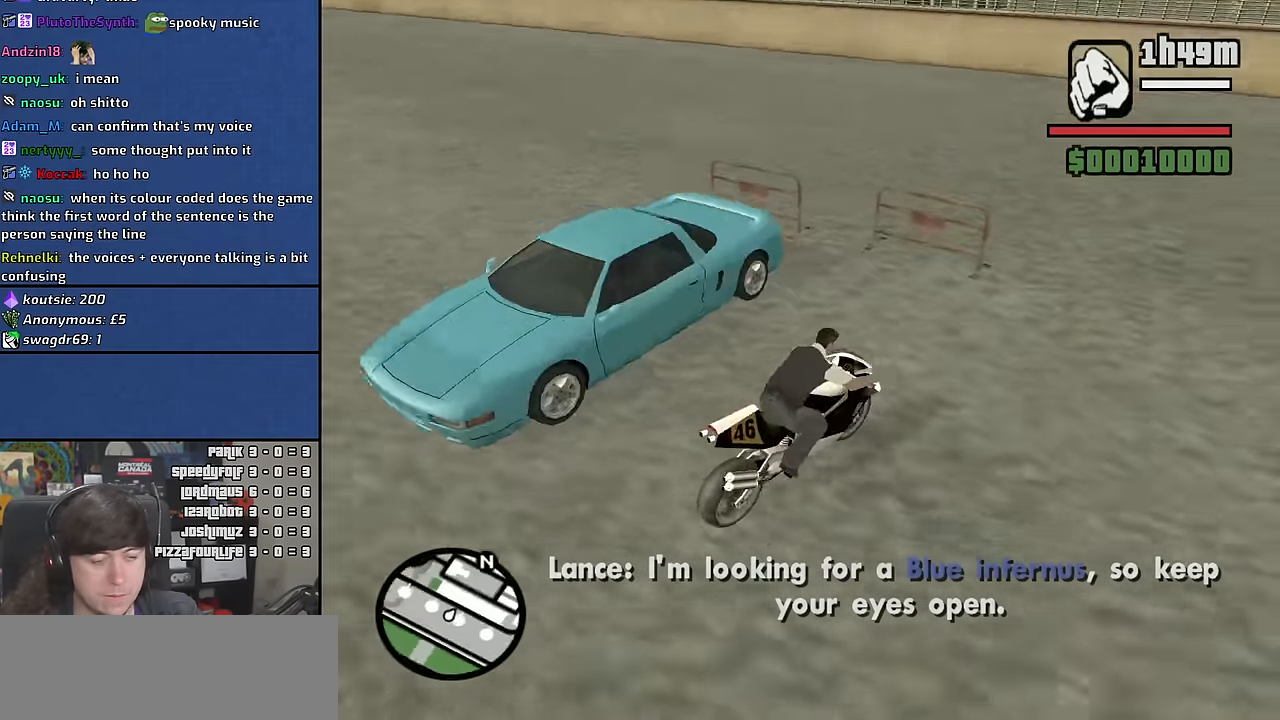
{"keys": [], "mouse": [], "events": [[183, "s", "up"], [466, "f", "up"]]}
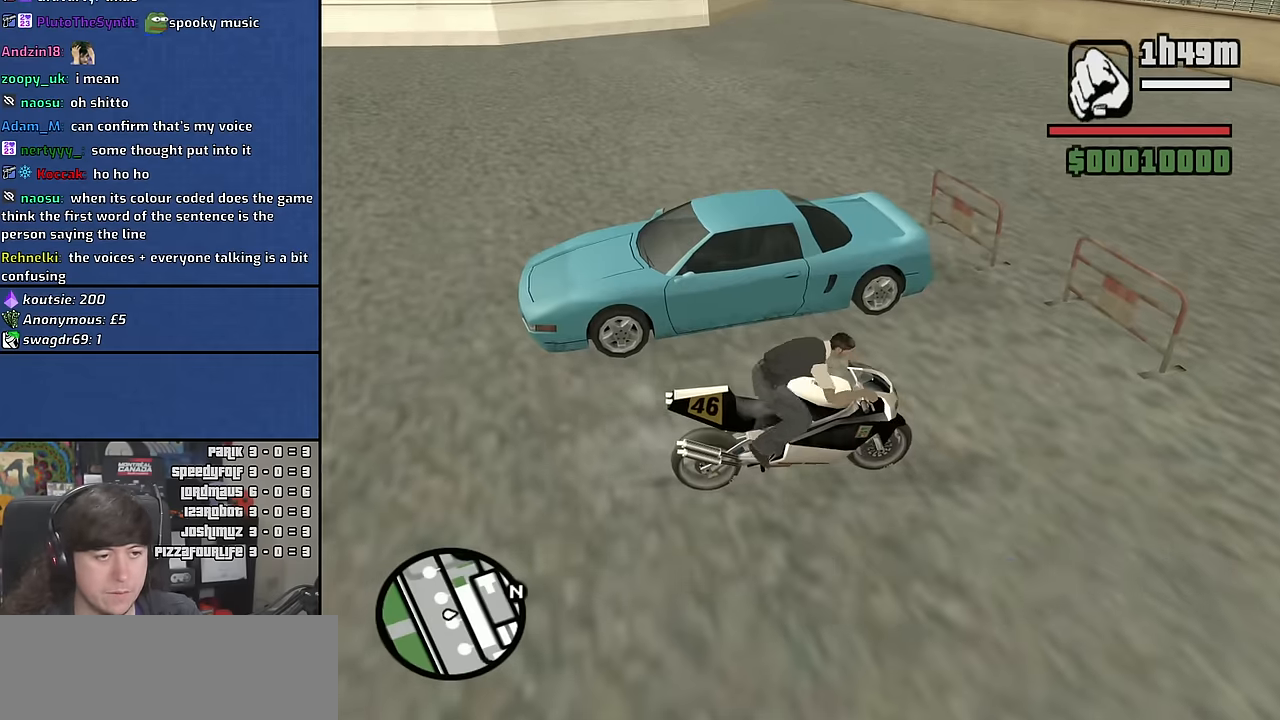
{"keys": ["w"], "mouse": [], "events": [[83, "w", "down"]]}
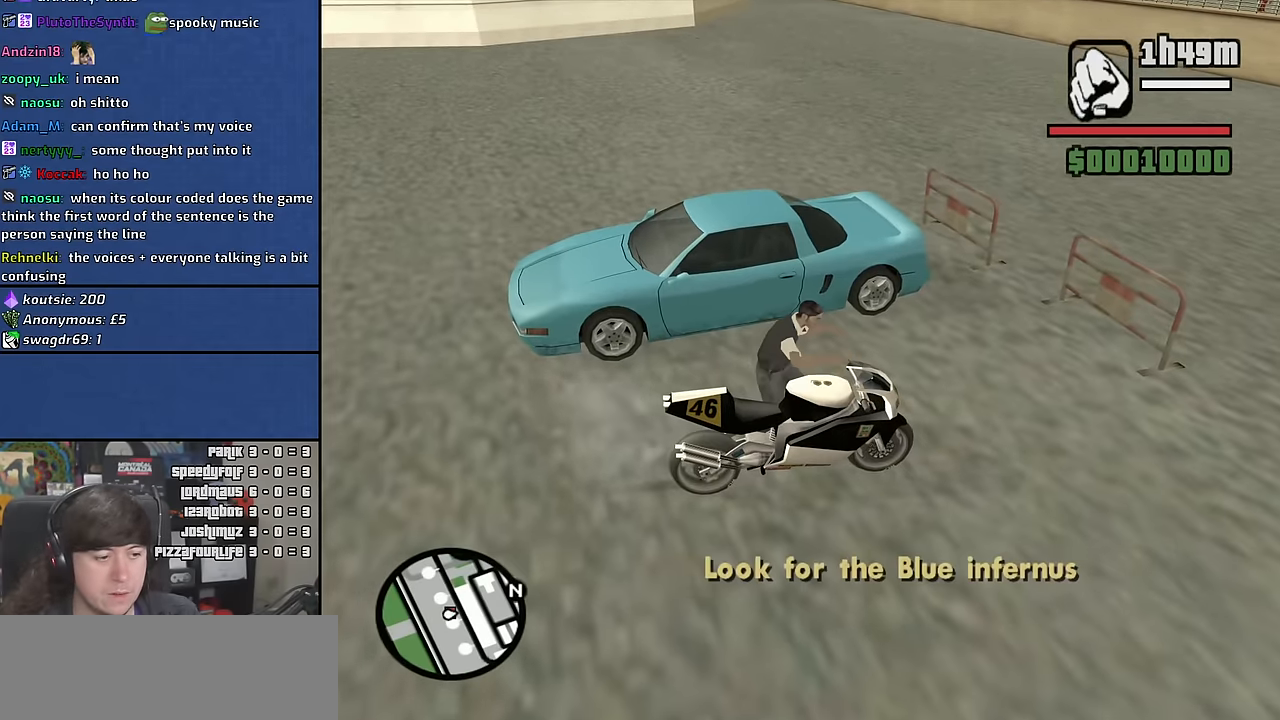
{"keys": ["w"], "mouse": [], "events": []}
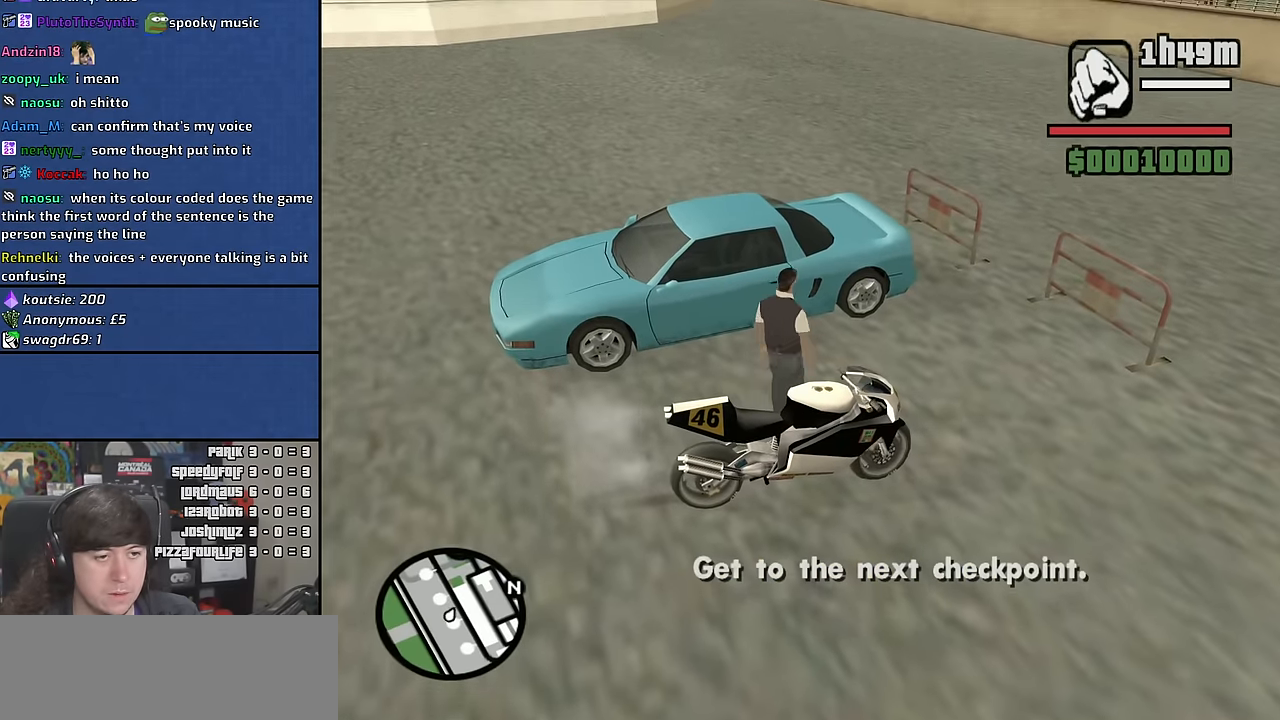
{"keys": [], "mouse": [], "events": [[200, "f", "down"], [300, "w", "up"], [333, "f", "up"]]}
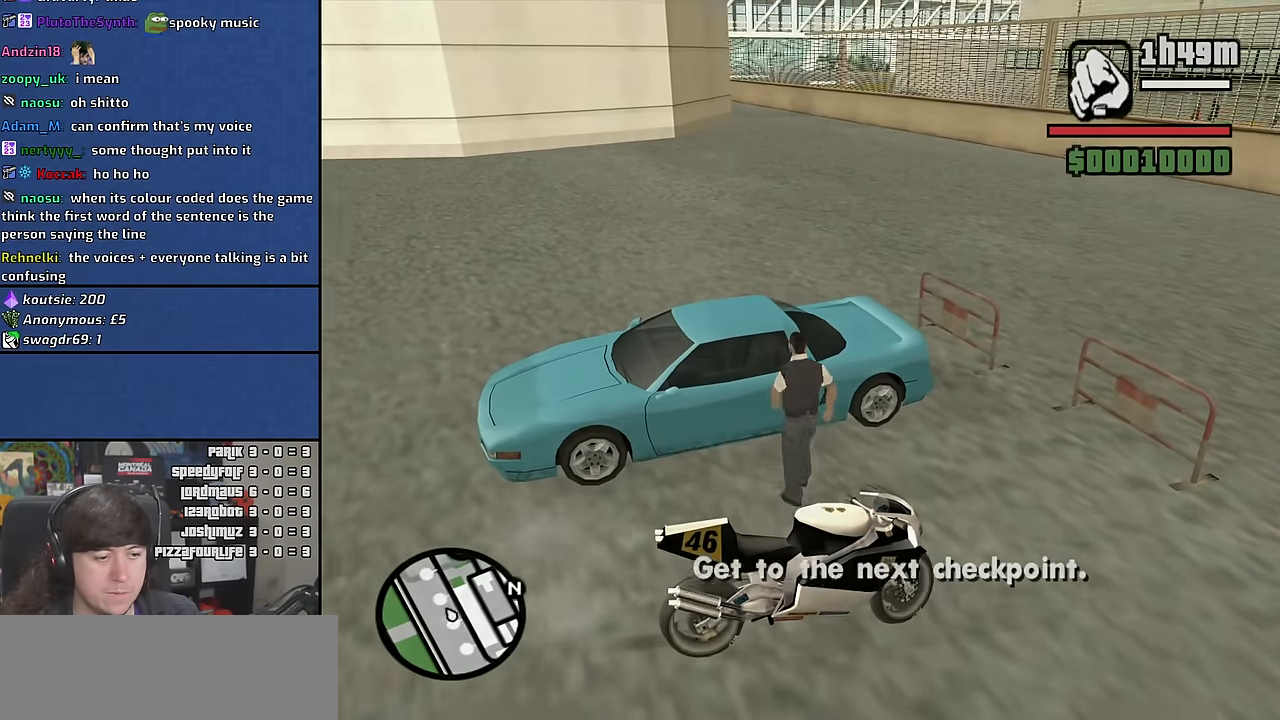
{"keys": [], "mouse": [], "events": []}